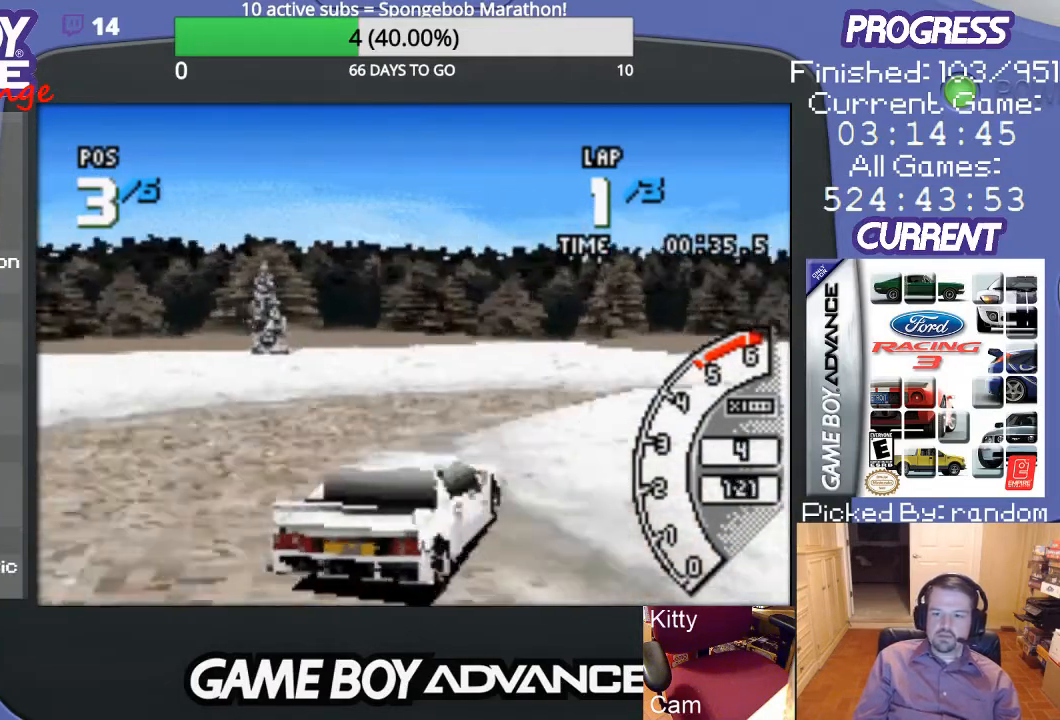
Gameplay with a controller (Nintendo layout); each line is a JSON object with the inputs held at the frame after it. "events" lists button and stick changes between this image and that frame as [ms after this image, input, new state], when the widget could be followed in between. Not read: L3 R3.
{"buttons": ["DPAD_RIGHT"], "events": [[67, "B", "up"], [200, "B", "down"], [233, "B", "up"], [433, "B", "down"], [467, "B", "up"]]}
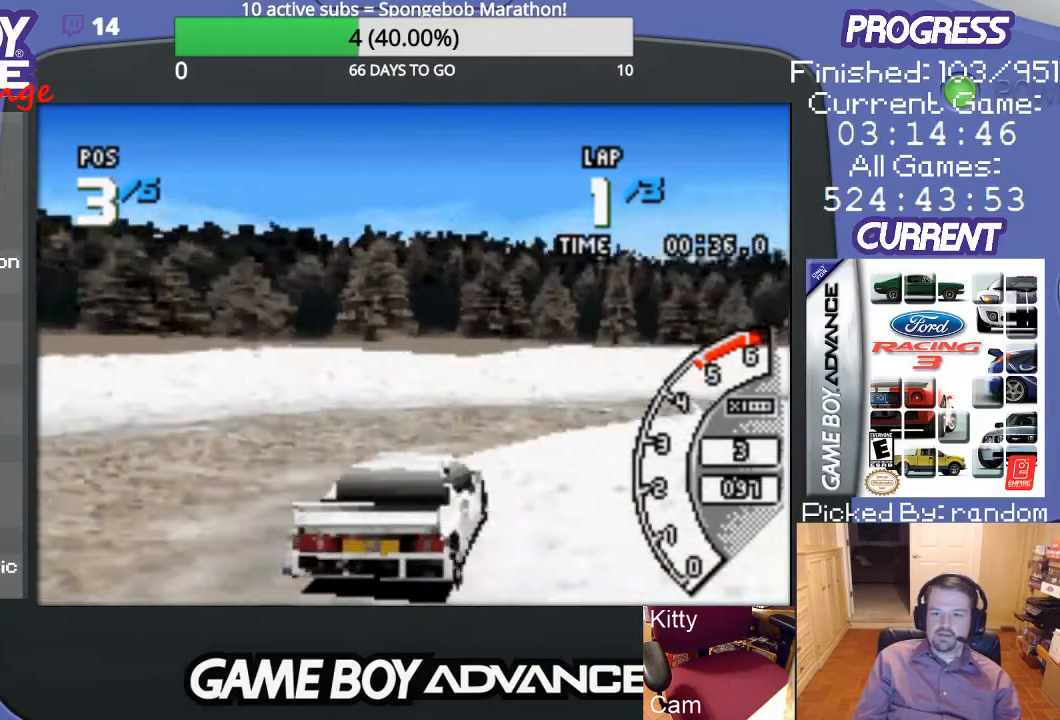
{"buttons": ["A", "DPAD_RIGHT"], "events": [[300, "A", "down"]]}
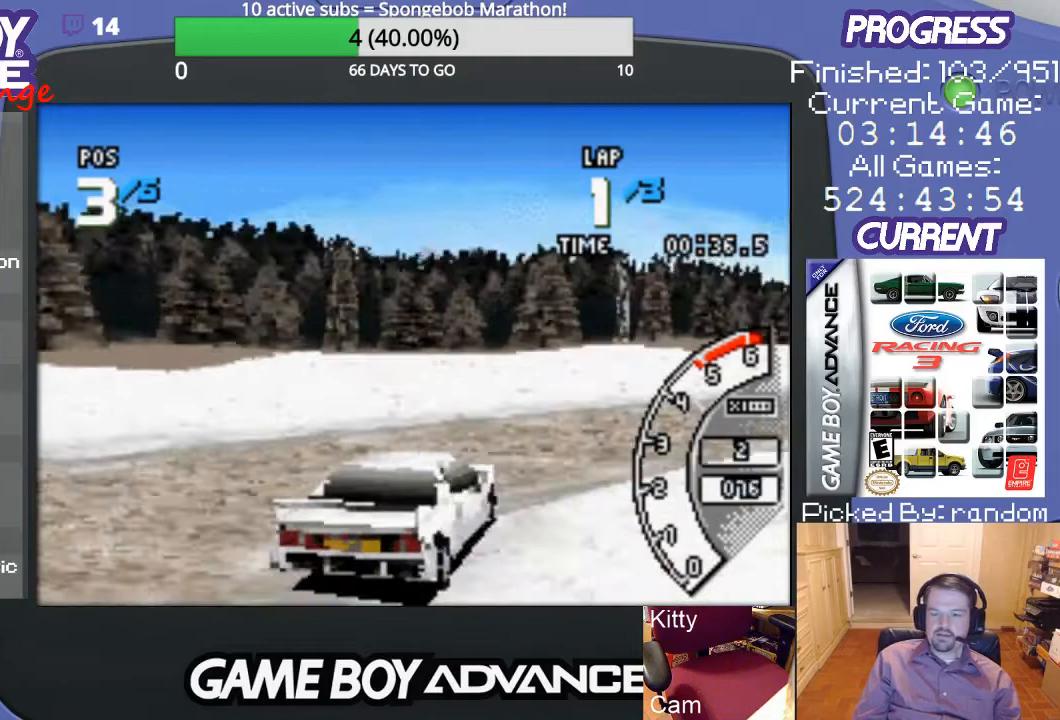
{"buttons": ["A"], "events": [[400, "DPAD_RIGHT", "up"]]}
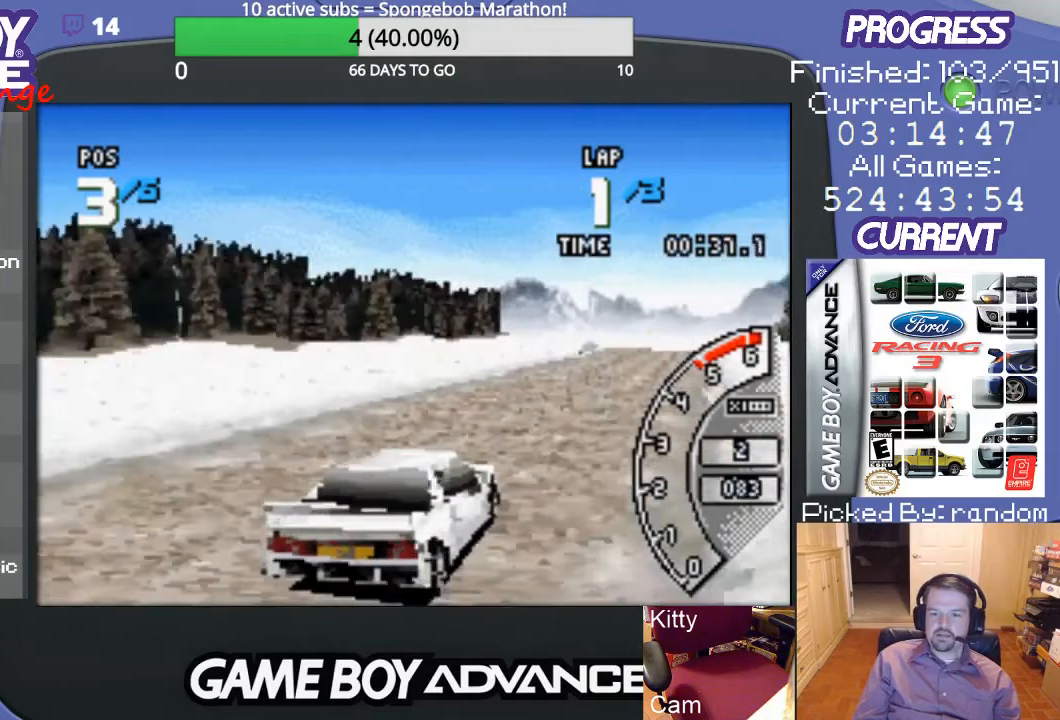
{"buttons": ["A"], "events": [[167, "DPAD_LEFT", "down"], [367, "DPAD_LEFT", "up"]]}
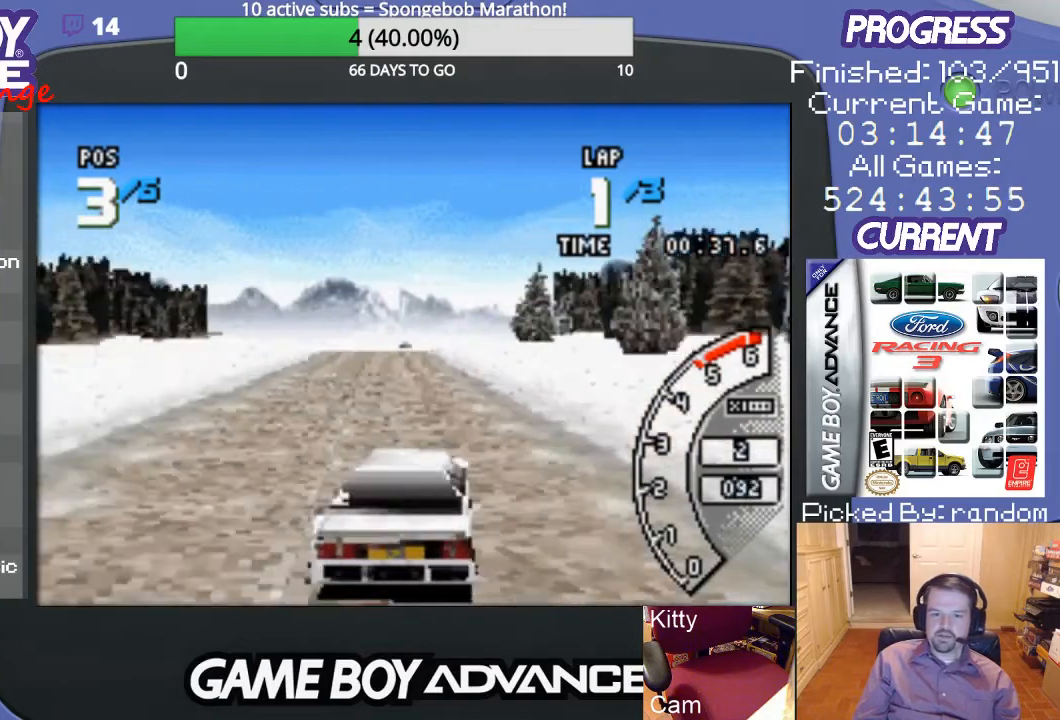
{"buttons": ["A"], "events": [[300, "DPAD_LEFT", "down"], [467, "DPAD_LEFT", "up"]]}
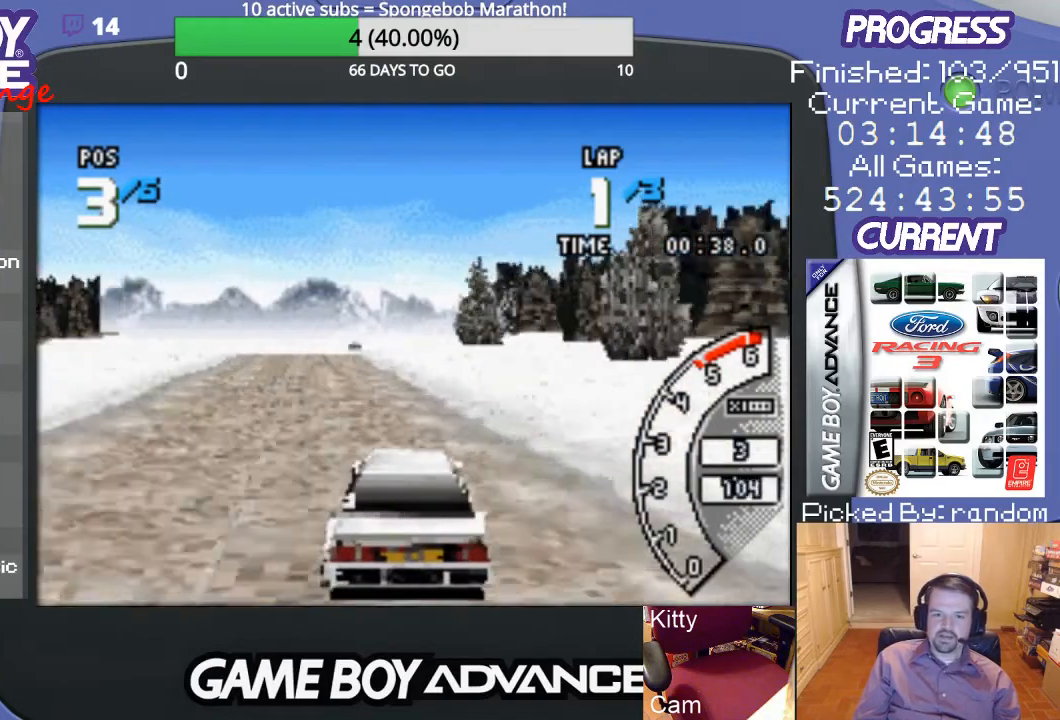
{"buttons": ["A"], "events": [[367, "DPAD_LEFT", "down"], [467, "DPAD_LEFT", "up"]]}
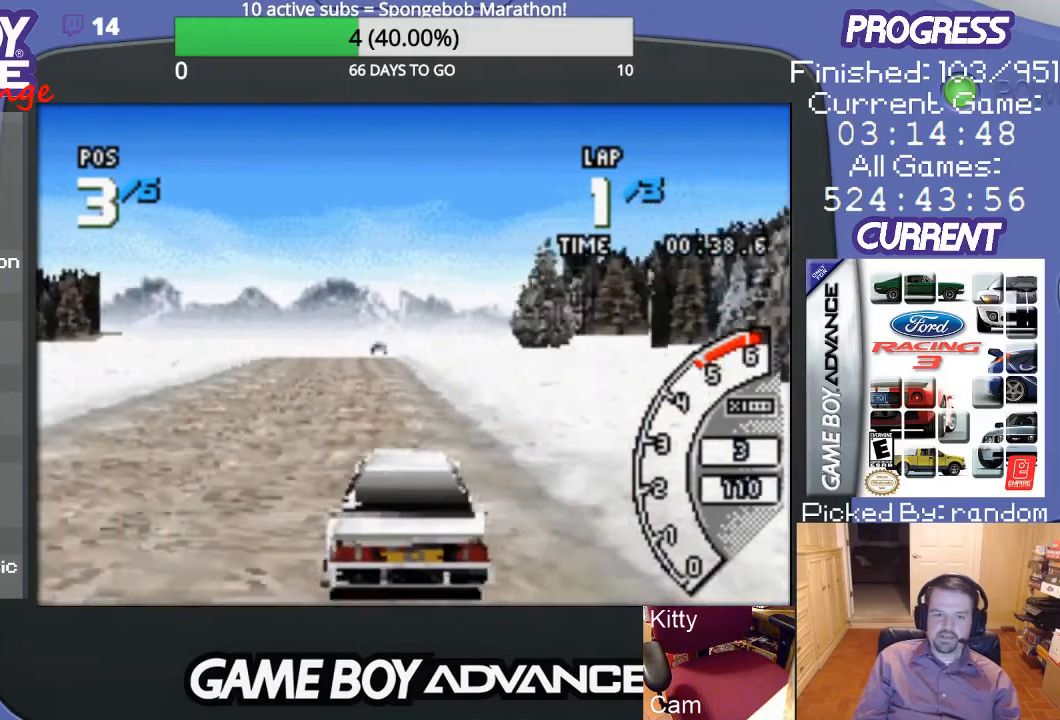
{"buttons": ["A", "DPAD_LEFT"], "events": [[467, "DPAD_LEFT", "down"]]}
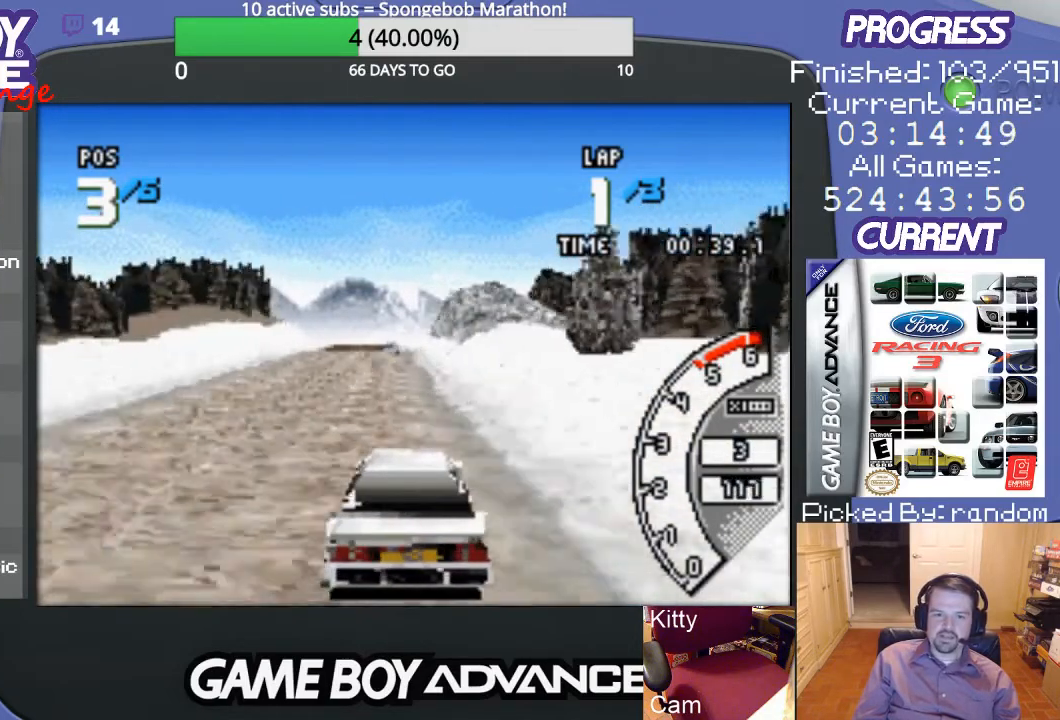
{"buttons": ["A"], "events": [[100, "DPAD_LEFT", "up"]]}
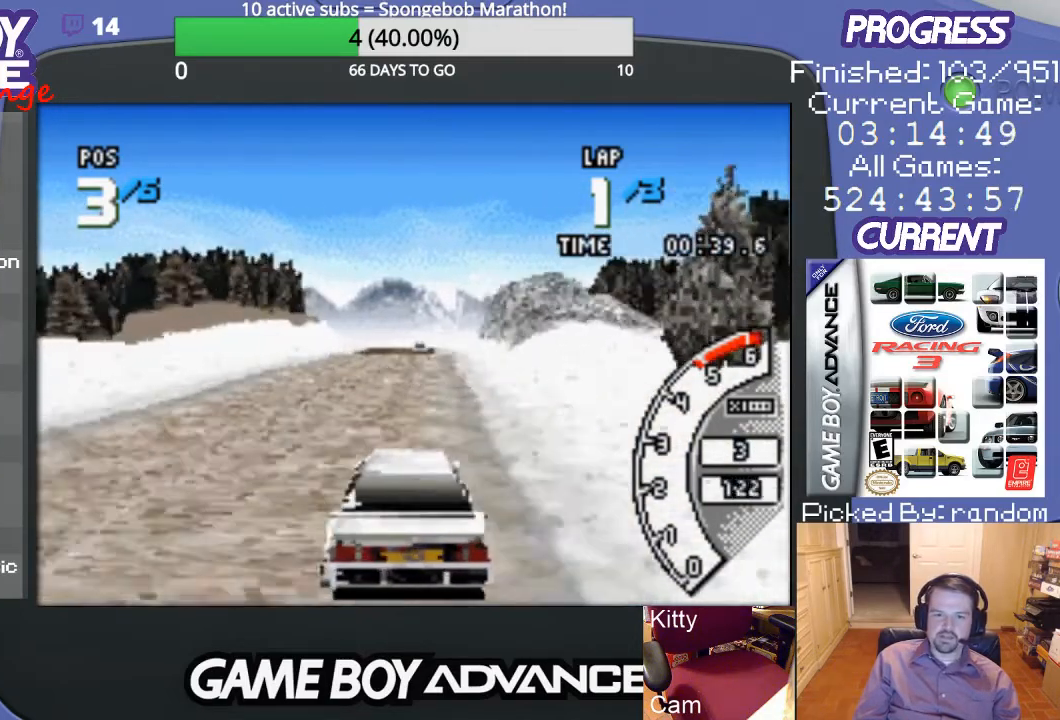
{"buttons": ["A"], "events": []}
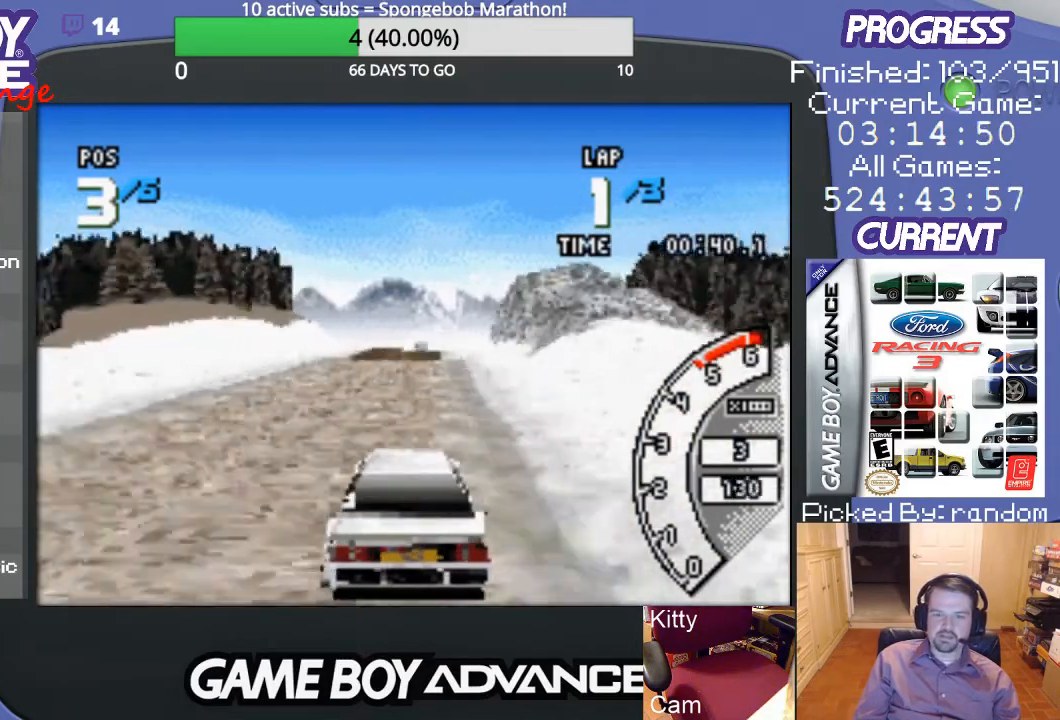
{"buttons": ["A"], "events": []}
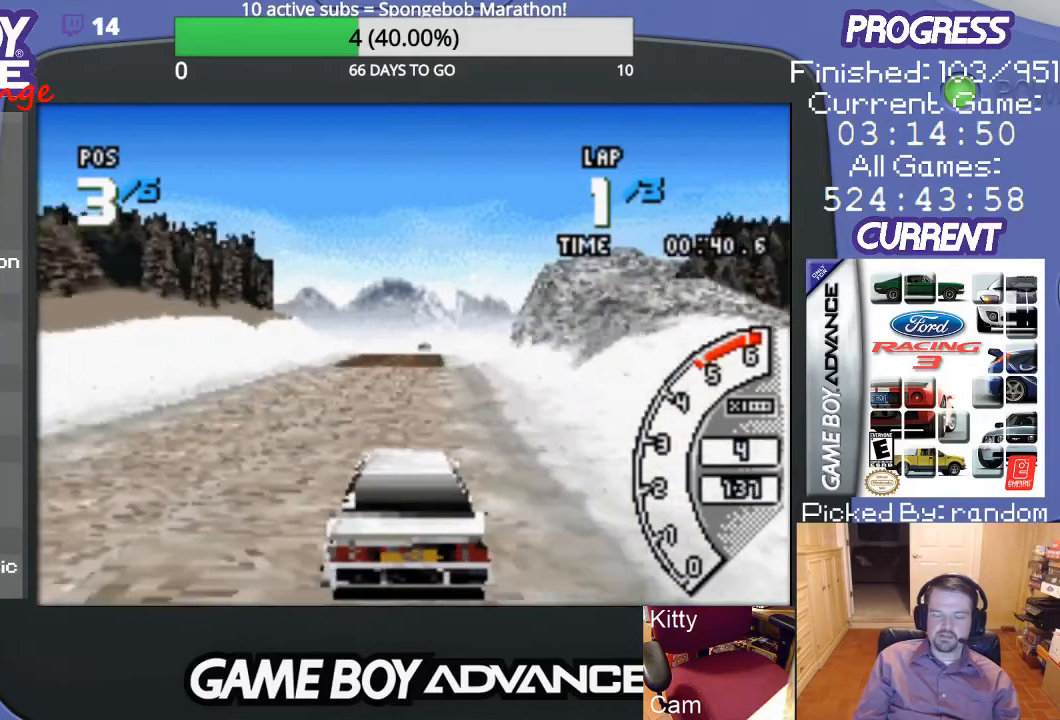
{"buttons": ["A"], "events": []}
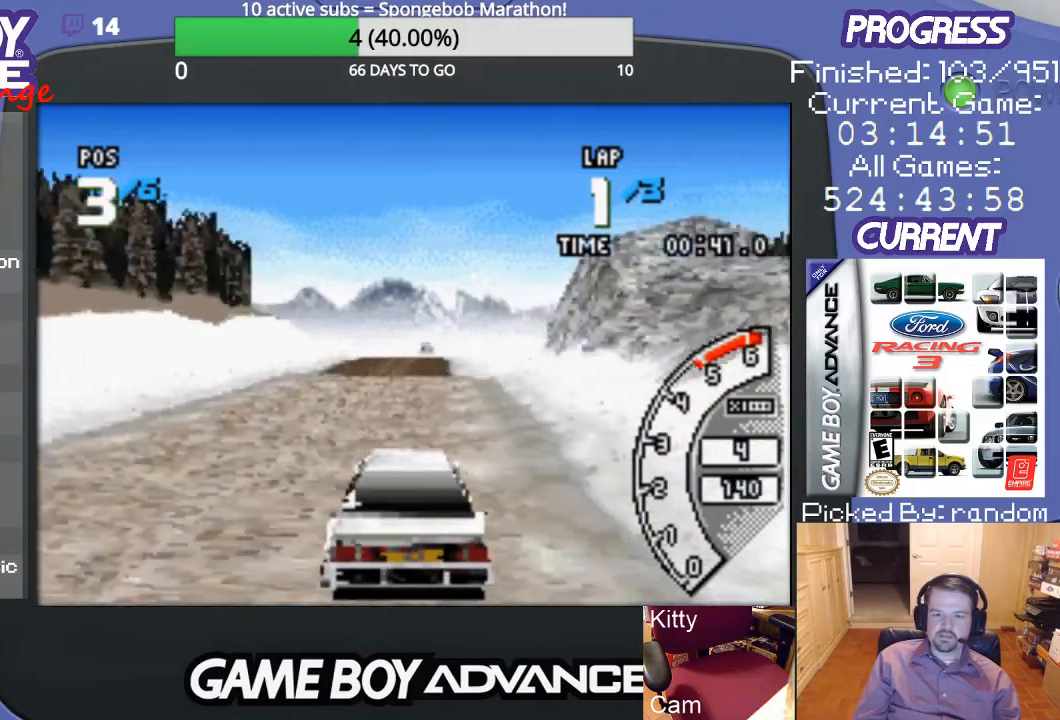
{"buttons": ["A"], "events": []}
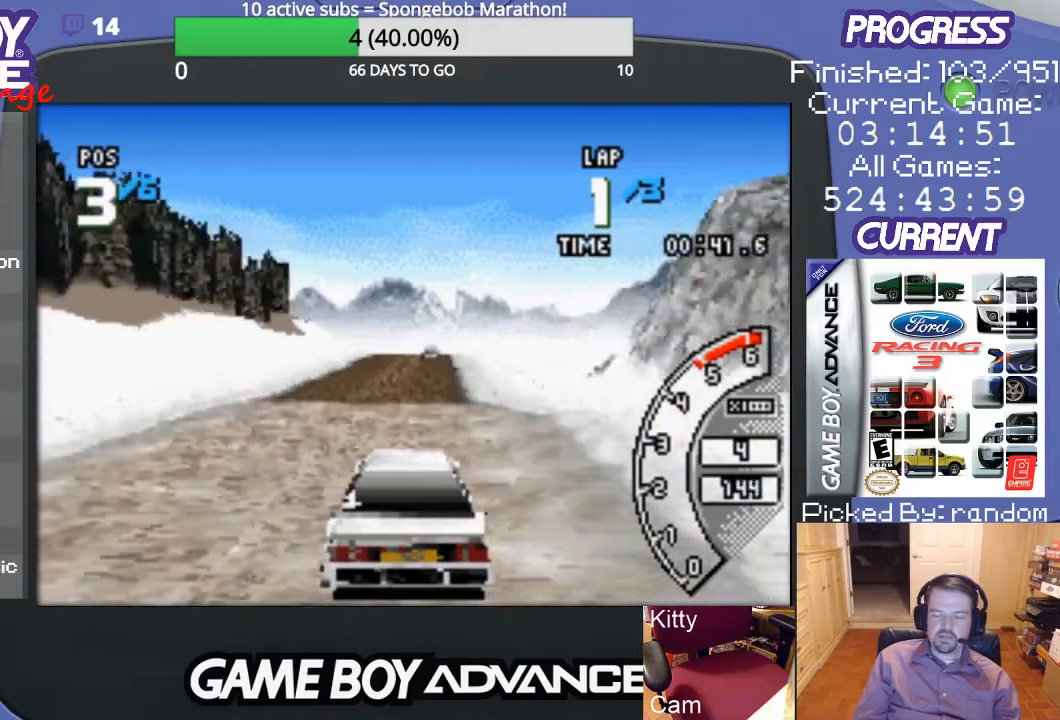
{"buttons": ["A"], "events": []}
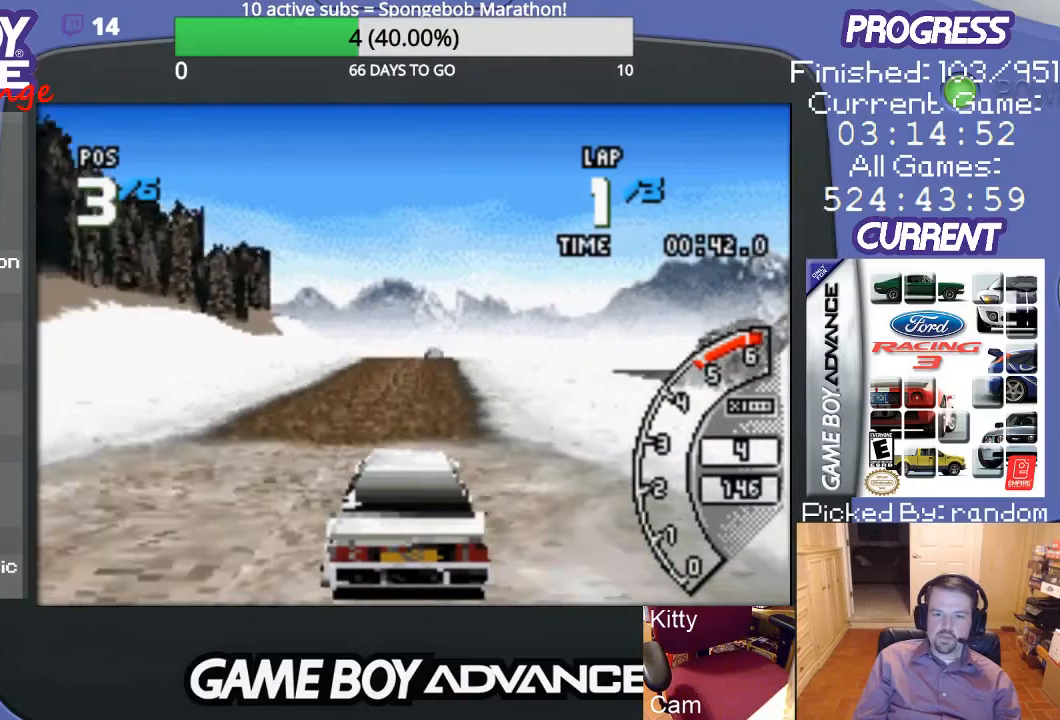
{"buttons": ["A"], "events": []}
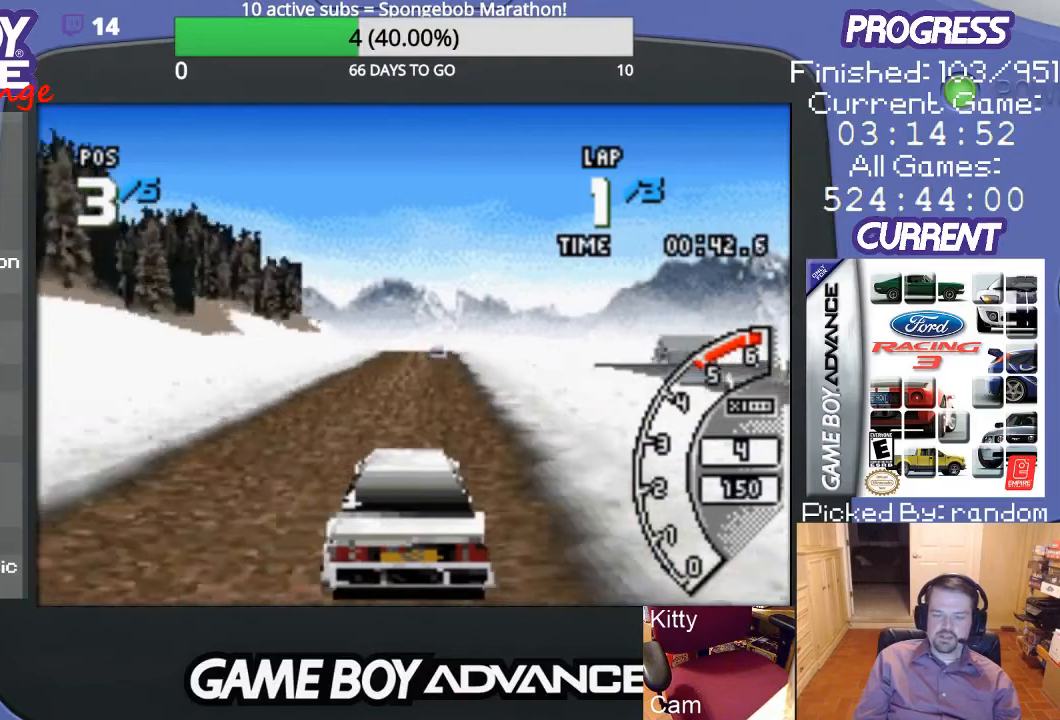
{"buttons": ["A"], "events": []}
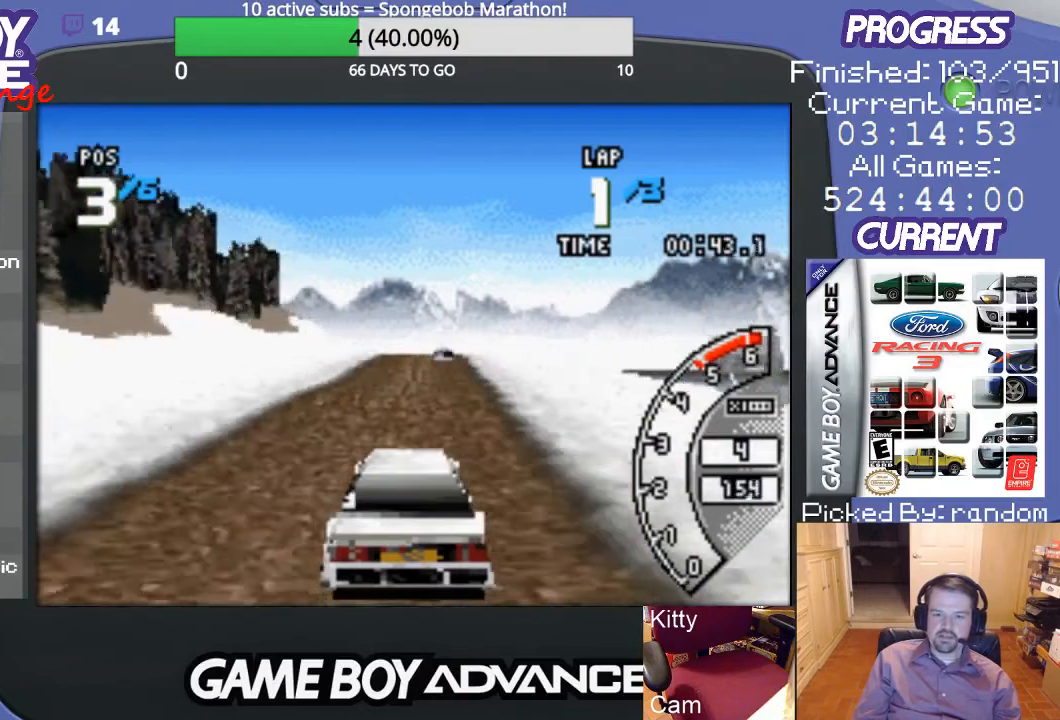
{"buttons": ["A"], "events": []}
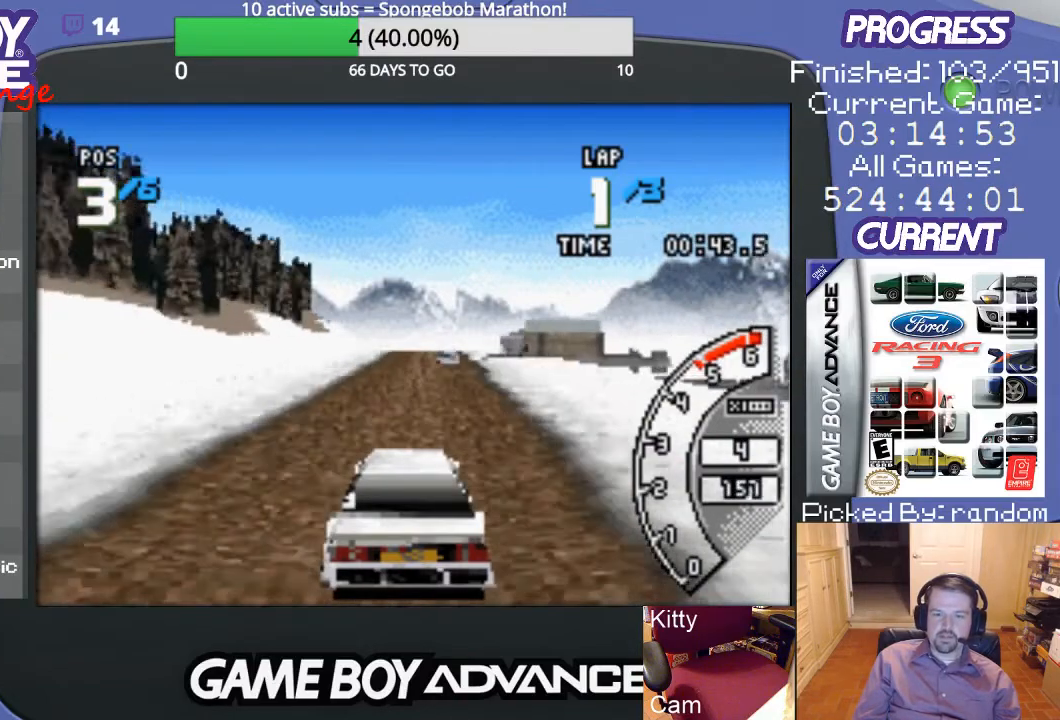
{"buttons": ["A"], "events": []}
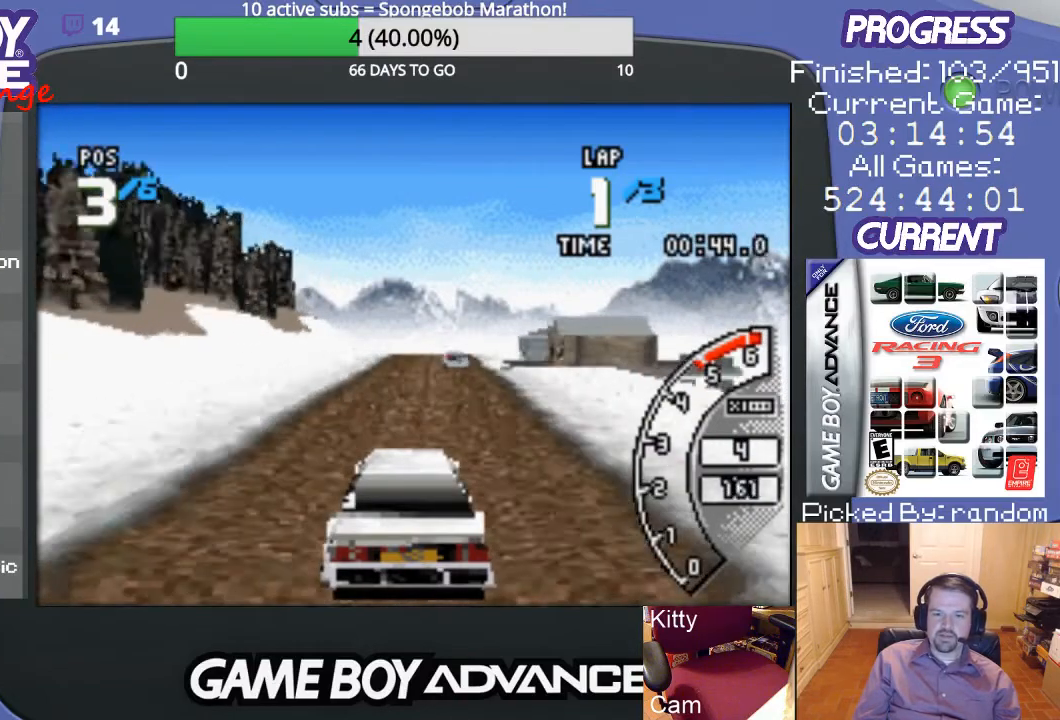
{"buttons": ["A"], "events": []}
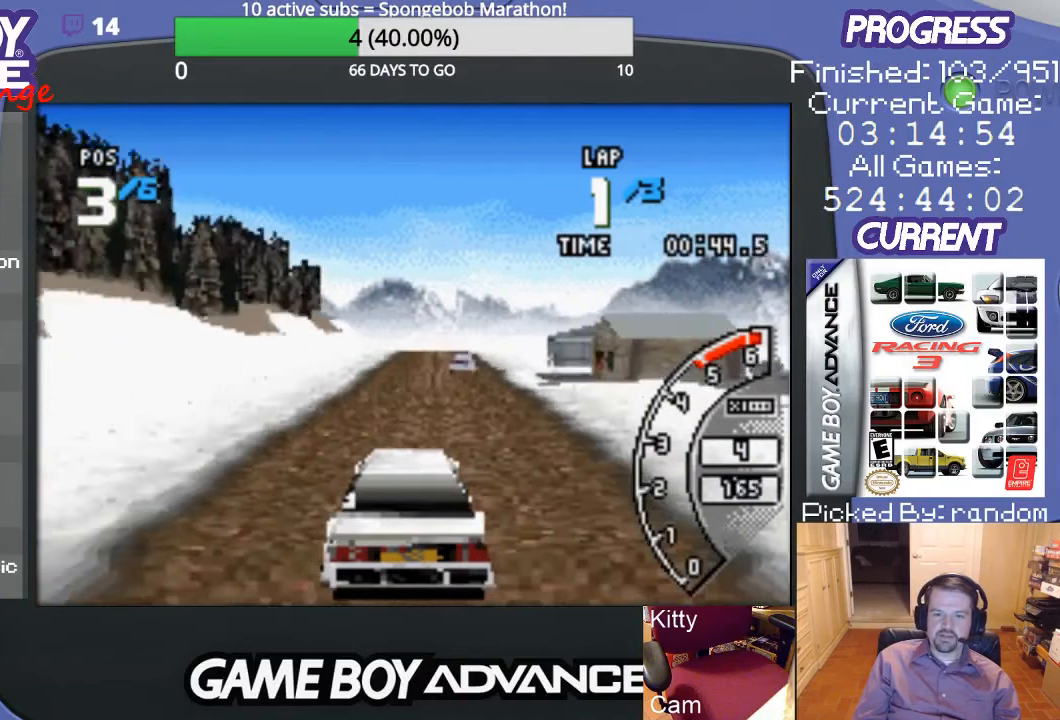
{"buttons": ["A"], "events": [[133, "DPAD_RIGHT", "down"], [233, "DPAD_RIGHT", "up"]]}
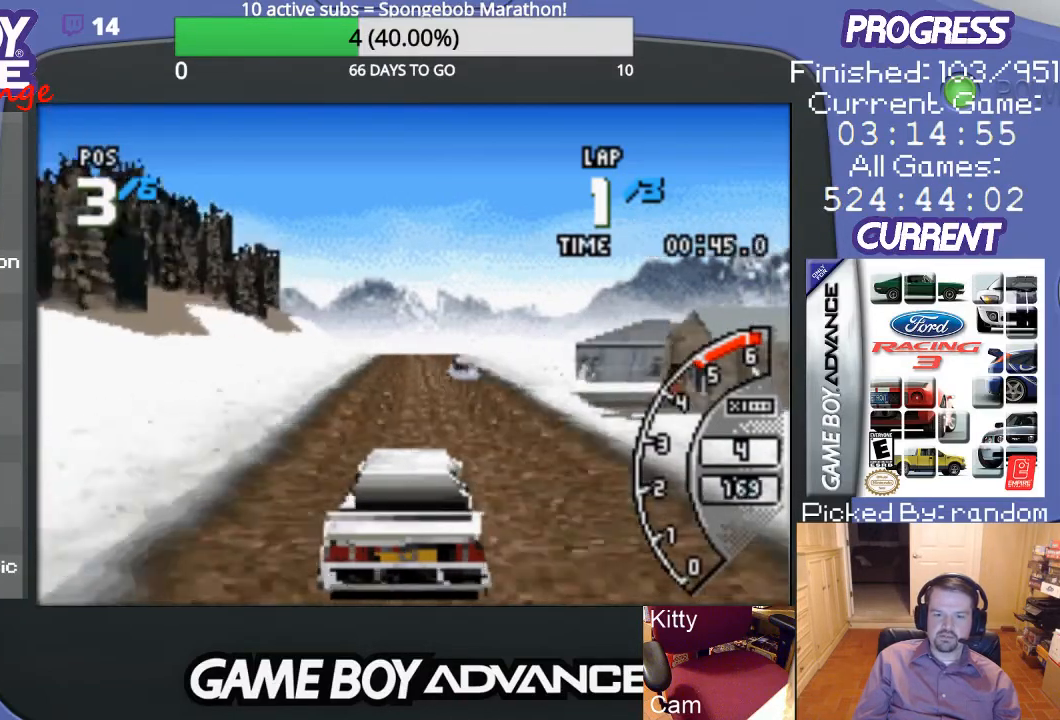
{"buttons": ["A"], "events": []}
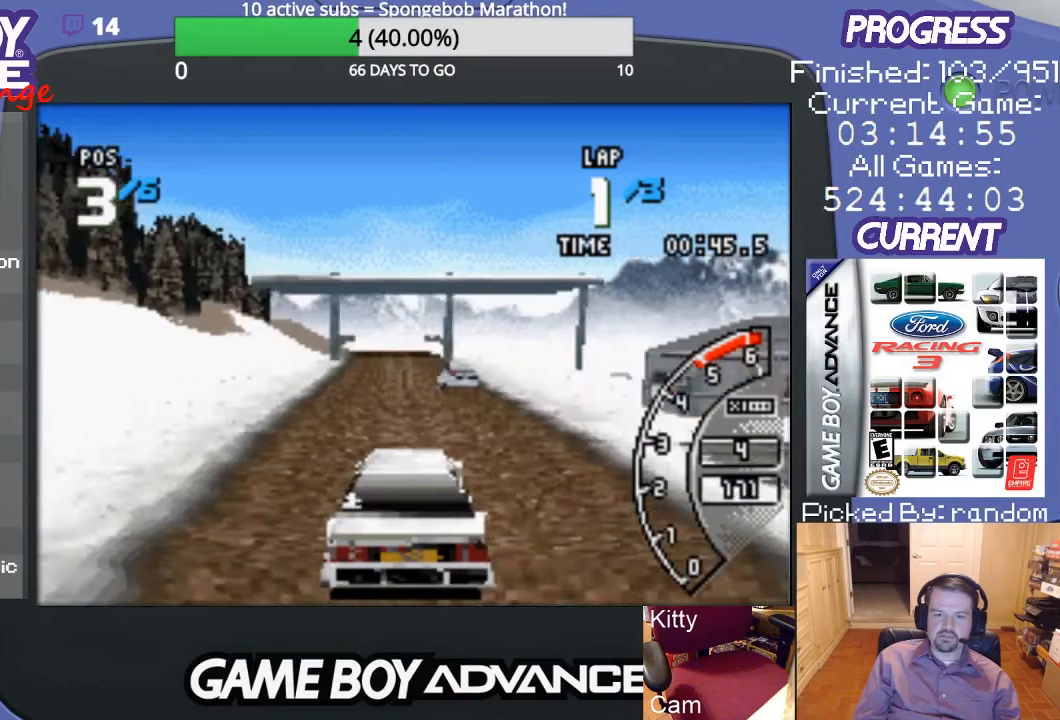
{"buttons": ["A"], "events": [[67, "DPAD_LEFT", "down"], [200, "DPAD_LEFT", "up"]]}
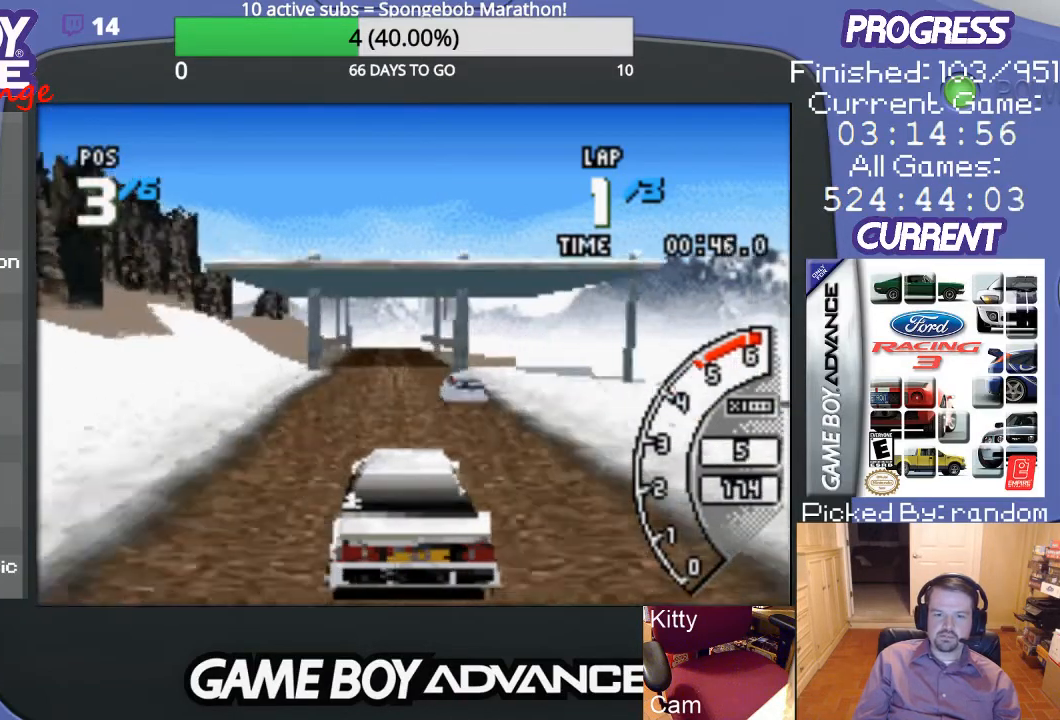
{"buttons": ["A"], "events": [[267, "DPAD_LEFT", "down"], [400, "DPAD_LEFT", "up"]]}
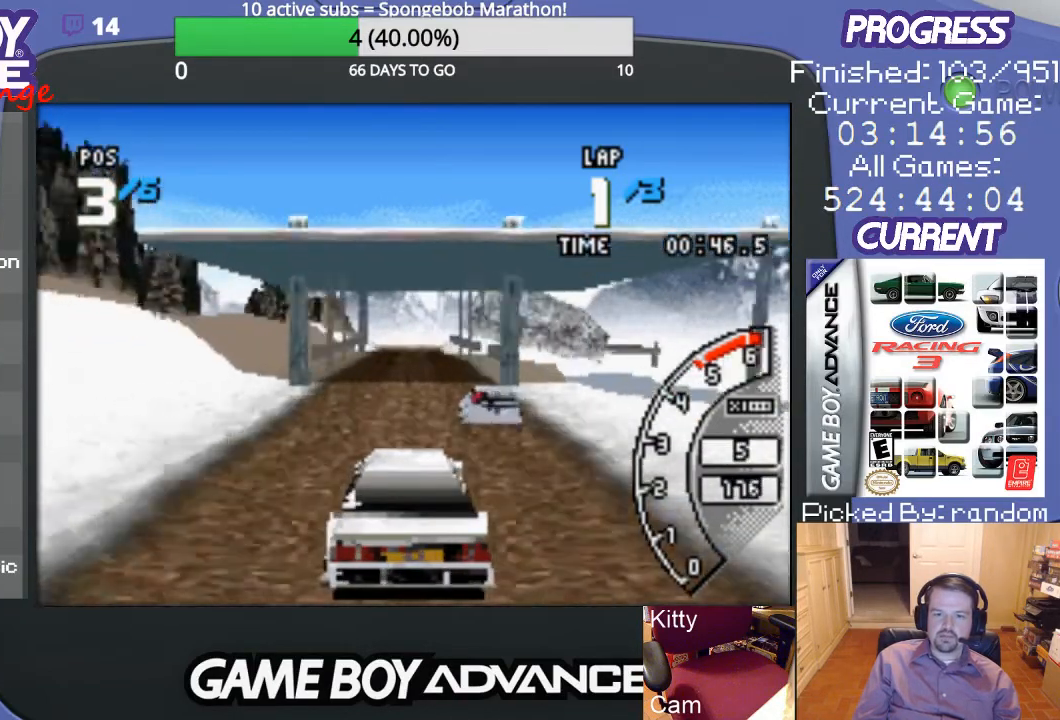
{"buttons": ["A"], "events": []}
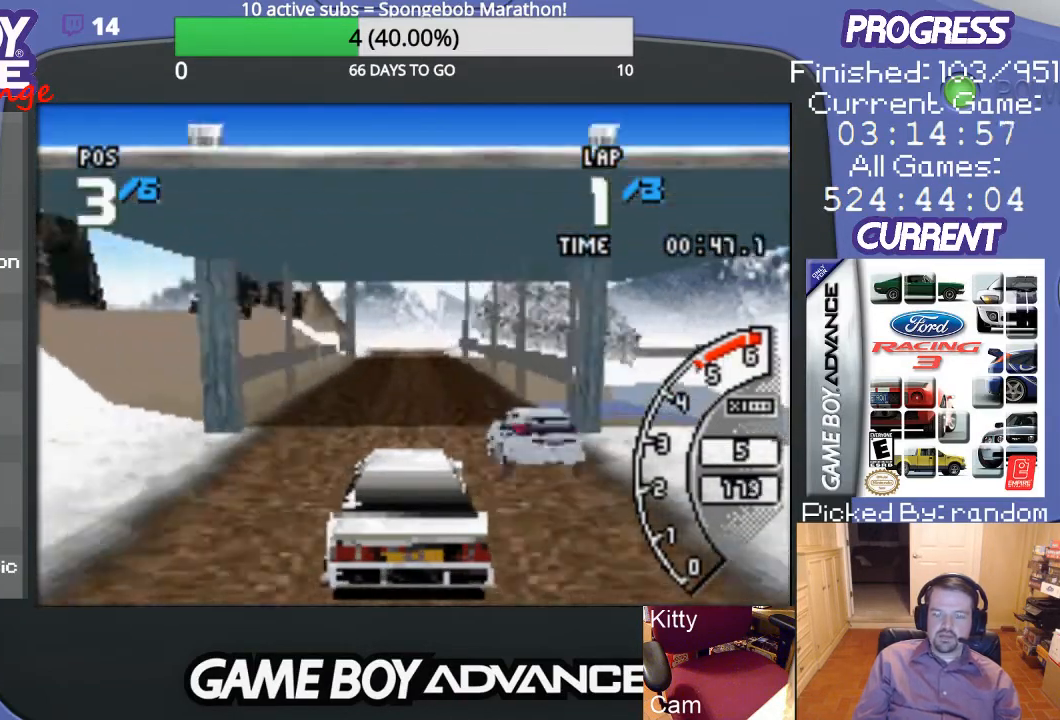
{"buttons": ["A"], "events": []}
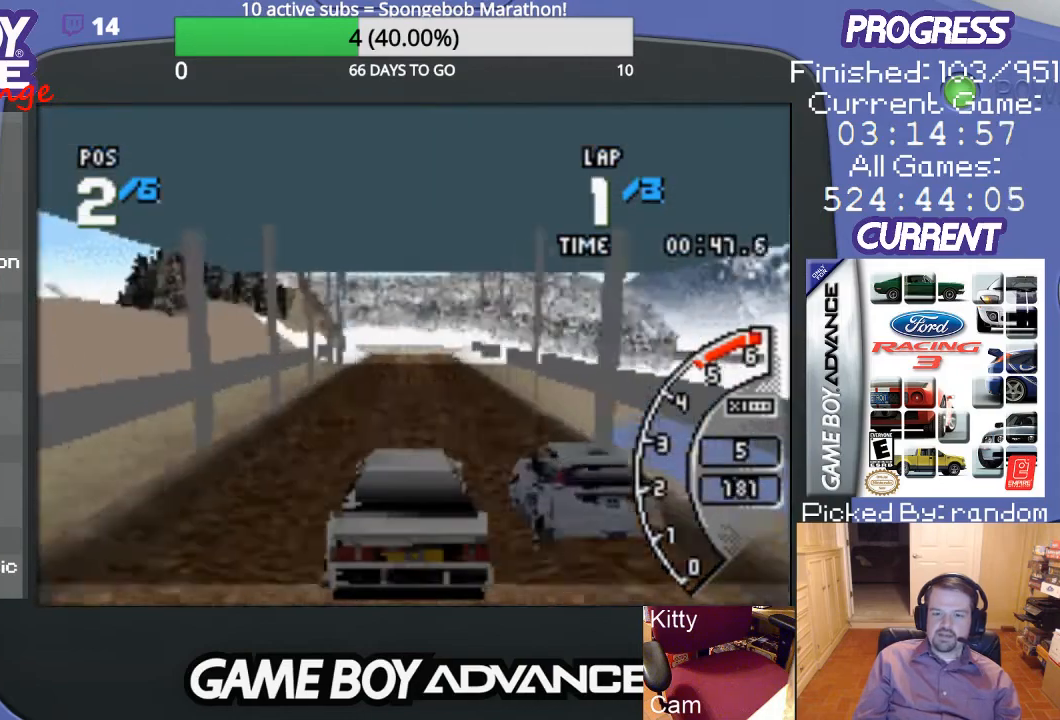
{"buttons": ["A"], "events": []}
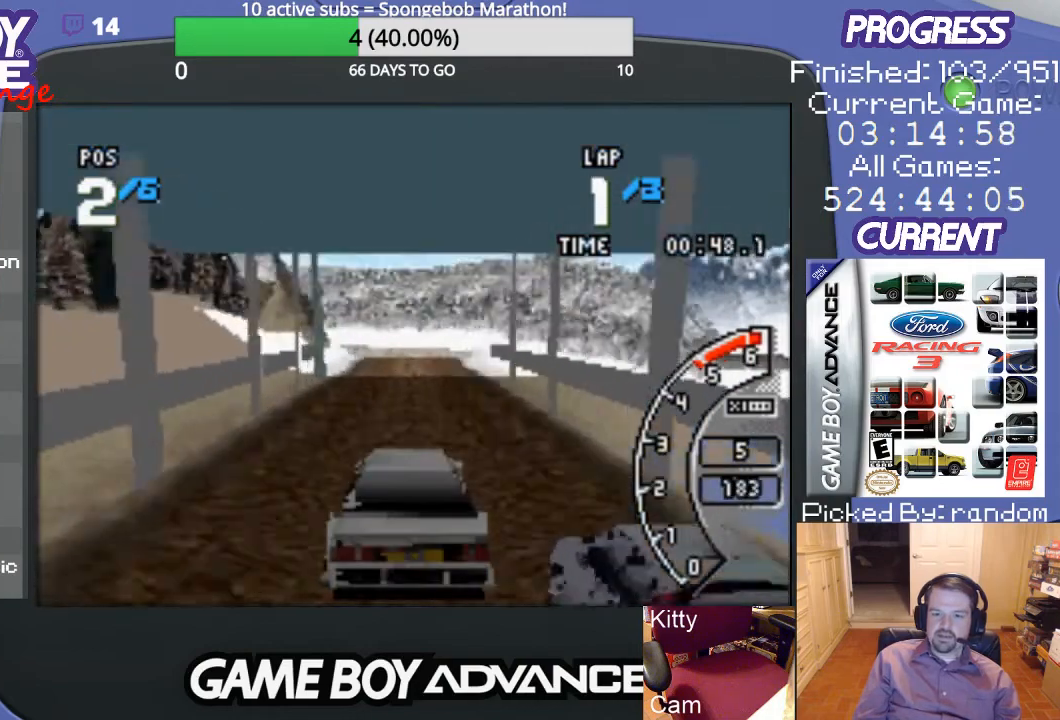
{"buttons": ["A"], "events": []}
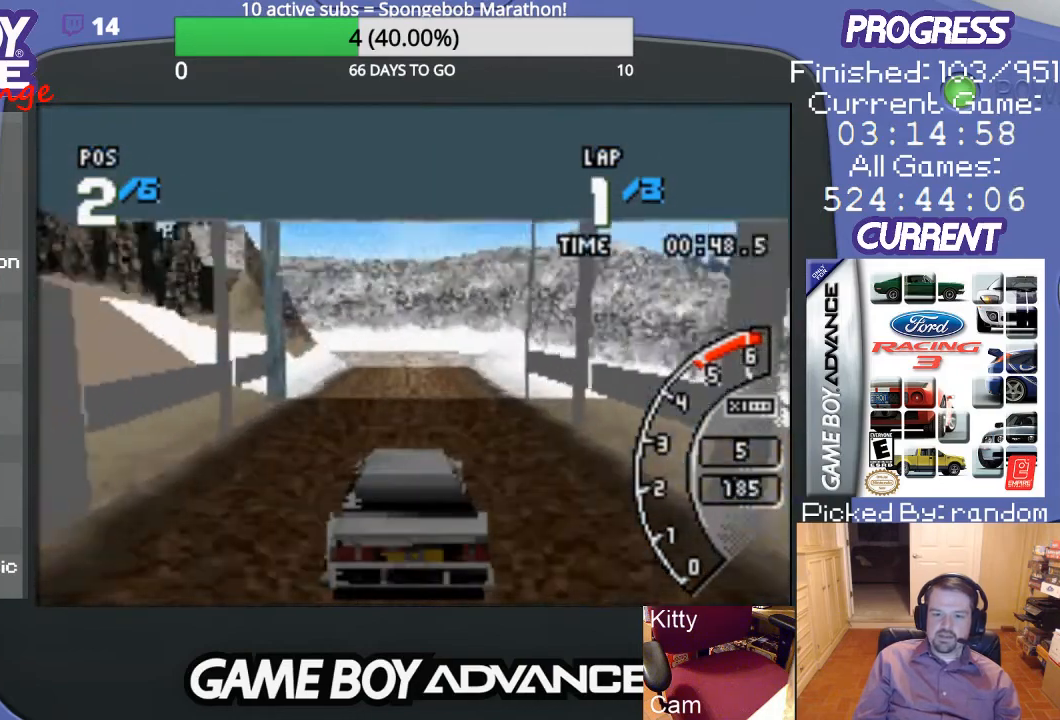
{"buttons": ["B"], "events": [[333, "A", "up"], [367, "B", "down"]]}
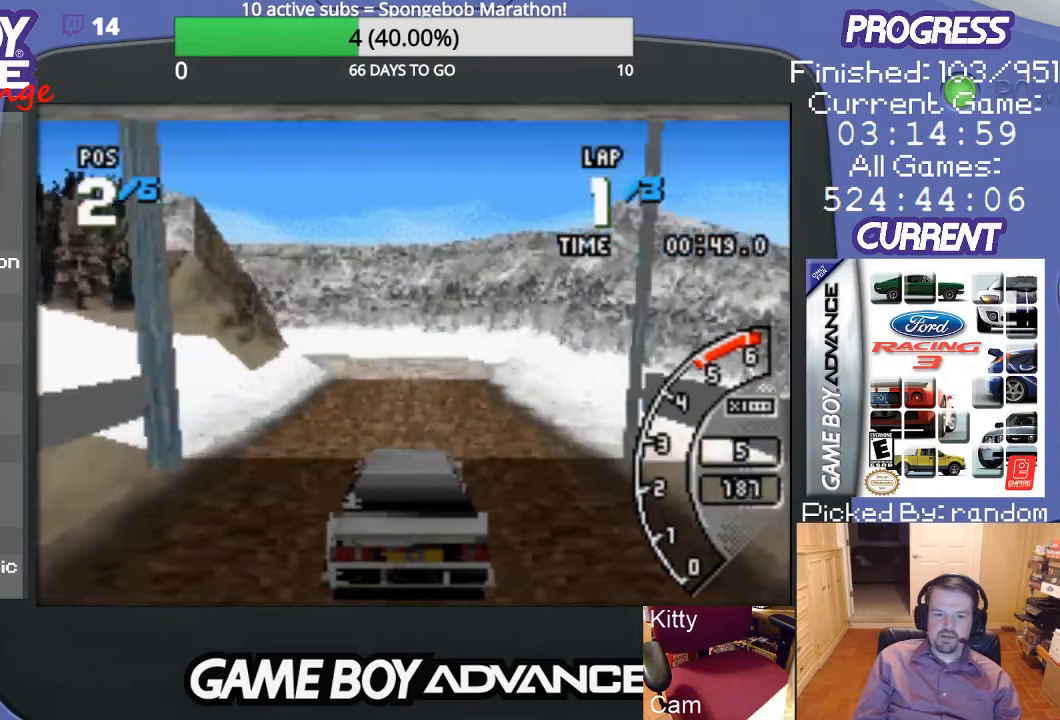
{"buttons": ["DPAD_LEFT"], "events": [[267, "B", "up"], [433, "DPAD_LEFT", "down"]]}
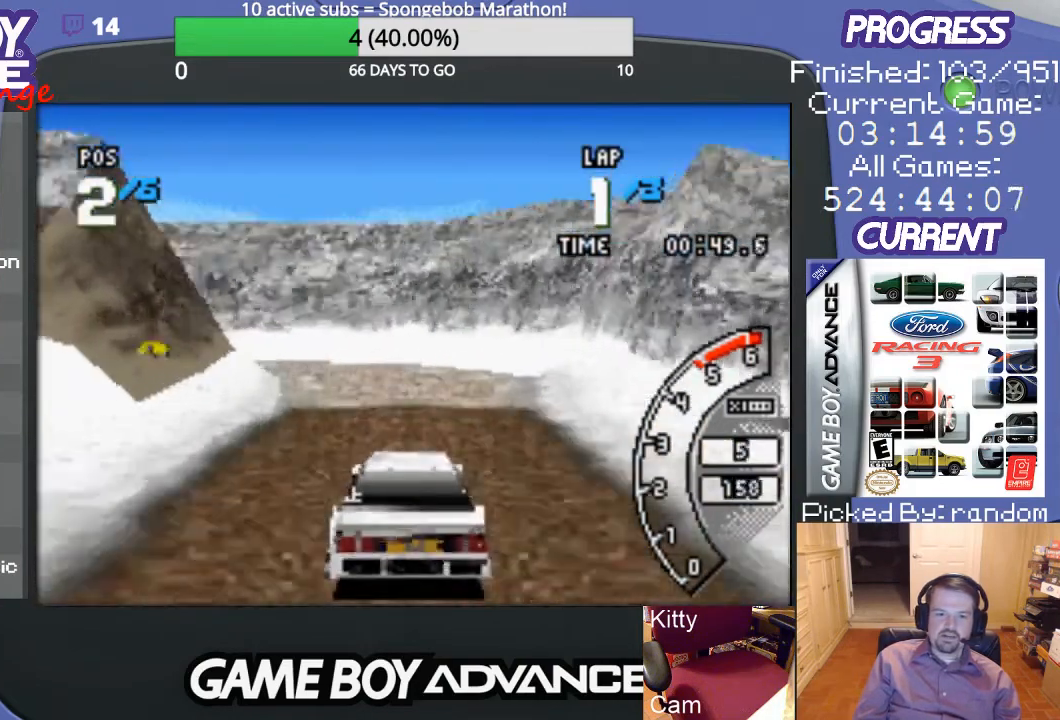
{"buttons": ["A", "DPAD_LEFT"], "events": [[67, "DPAD_LEFT", "up"], [200, "DPAD_LEFT", "down"], [367, "A", "down"], [367, "DPAD_LEFT", "up"], [433, "DPAD_LEFT", "down"]]}
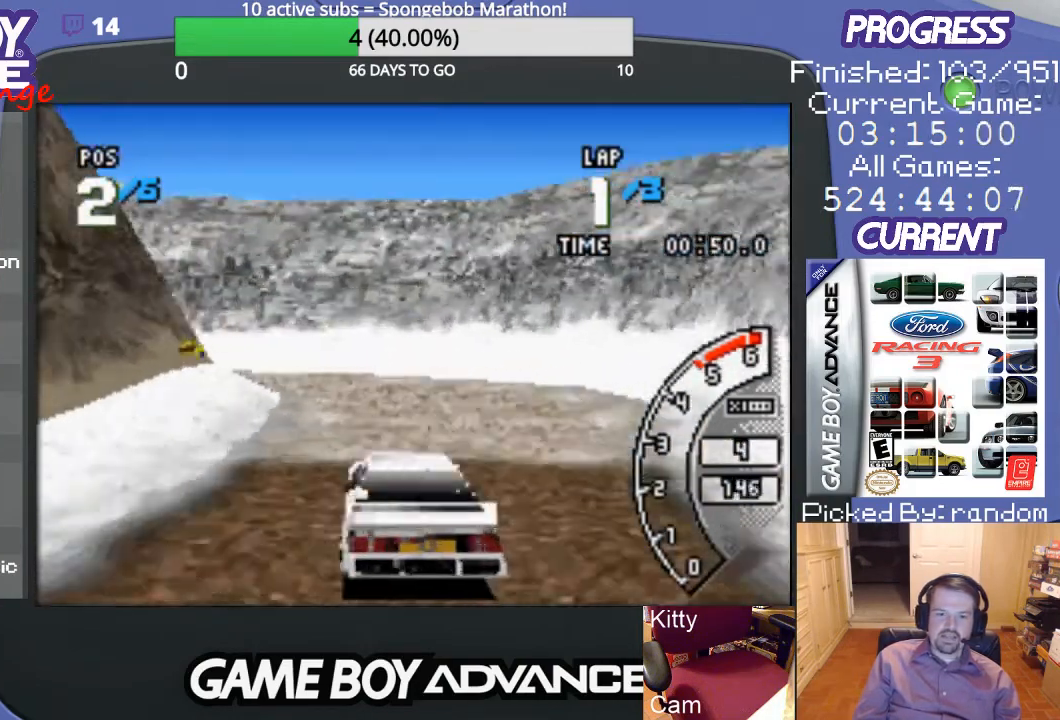
{"buttons": ["DPAD_LEFT"], "events": [[67, "A", "up"], [167, "A", "down"], [267, "A", "up"], [400, "A", "down"], [500, "A", "up"]]}